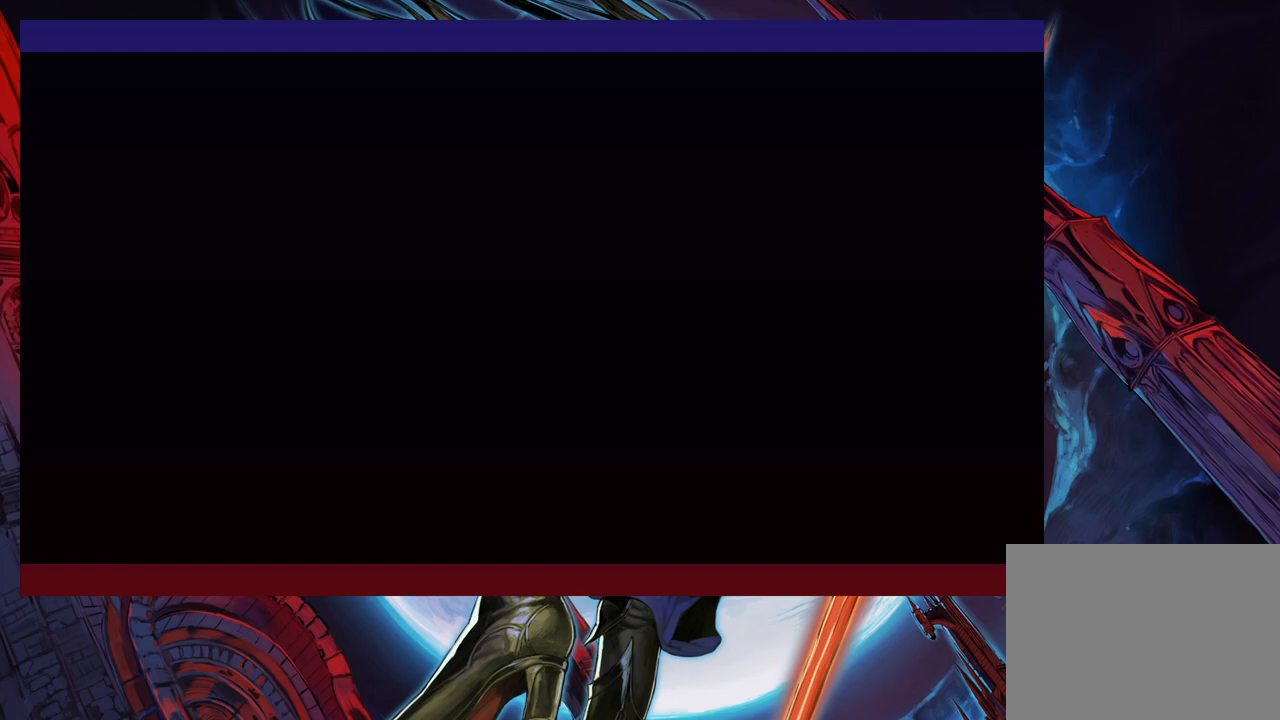
Gameplay with a controller (Xbox layout); each line is a JSON object with the inputs held at the frame after it. "events" lists button and stick changes between this image and that frame as [ms after this image, input, new state], when the widget could be followed in between. Not read: L2 R2 right_stick.
{"buttons": [], "left_stick": "center", "events": []}
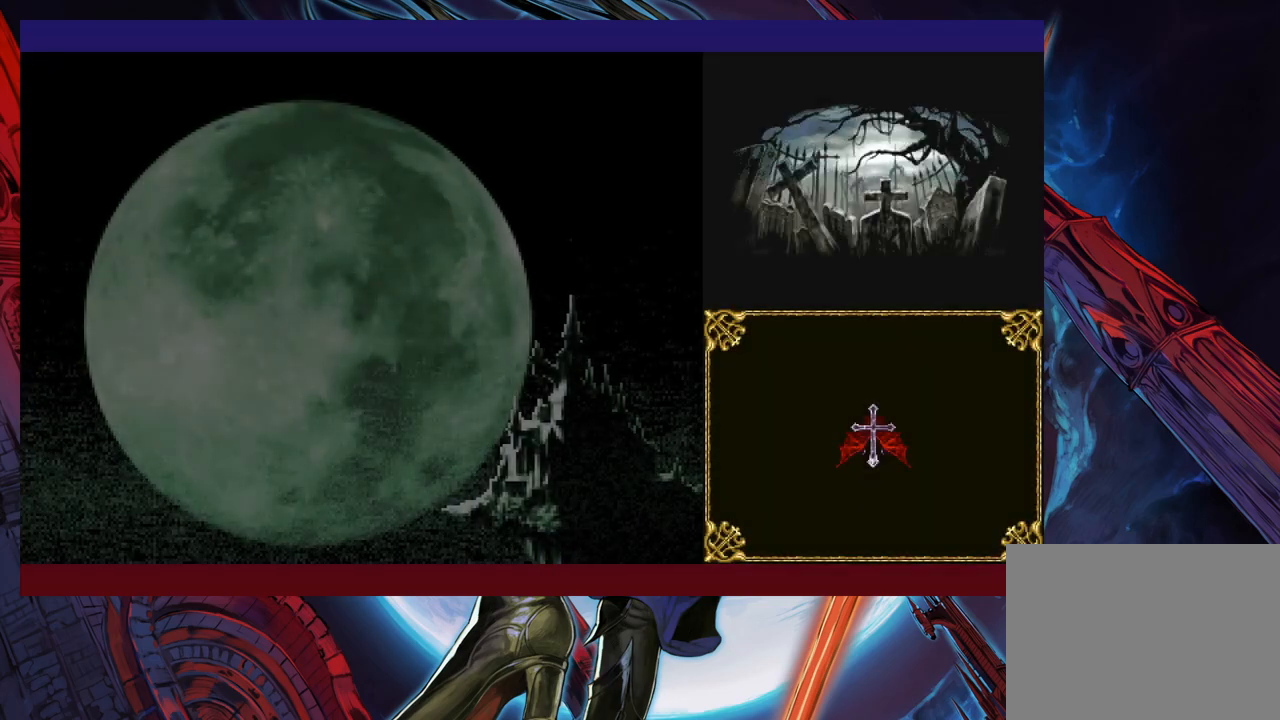
{"buttons": [], "left_stick": "center", "events": [[50, "A", "down"], [200, "A", "up"], [400, "A", "down"], [500, "A", "up"]]}
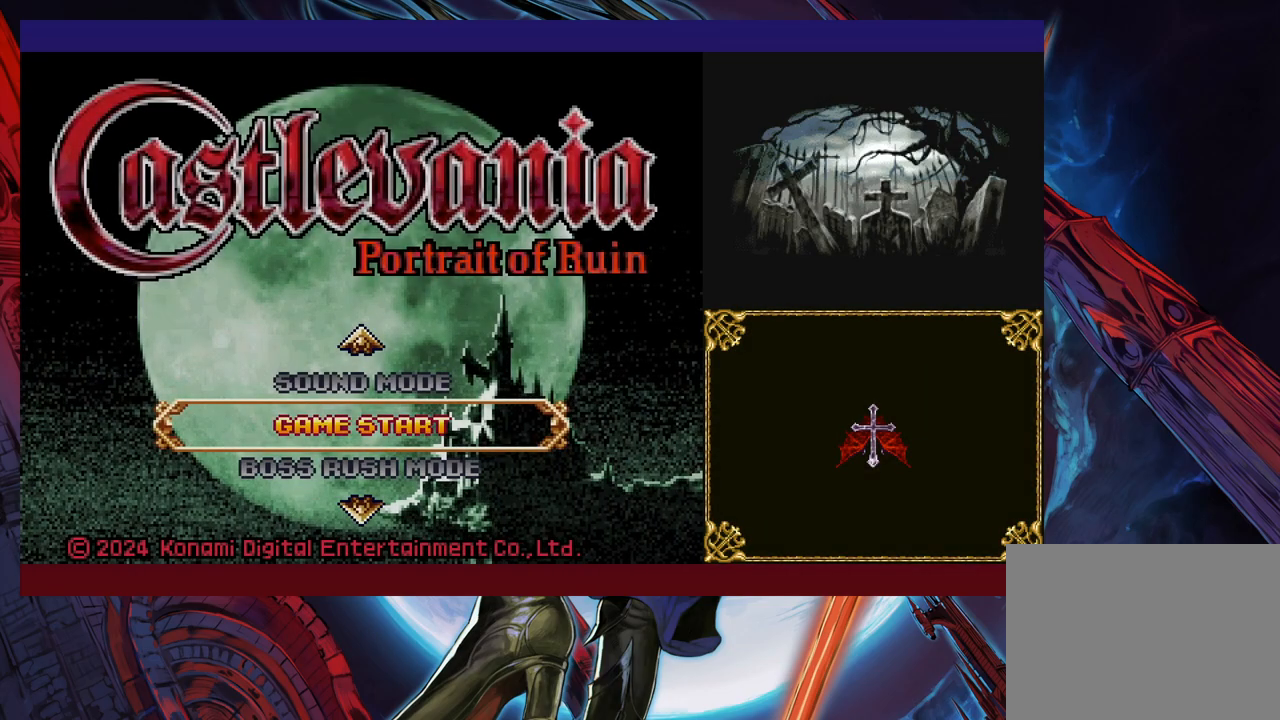
{"buttons": [], "left_stick": "center", "events": []}
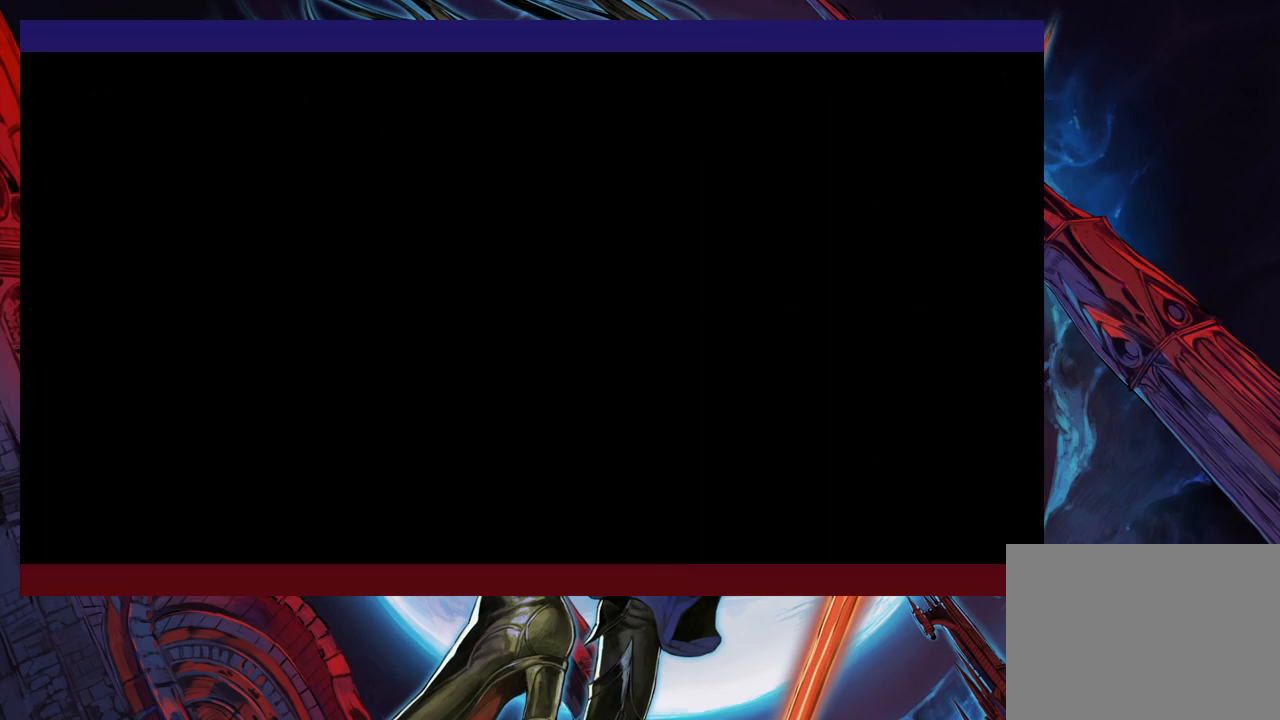
{"buttons": [], "left_stick": "center", "events": []}
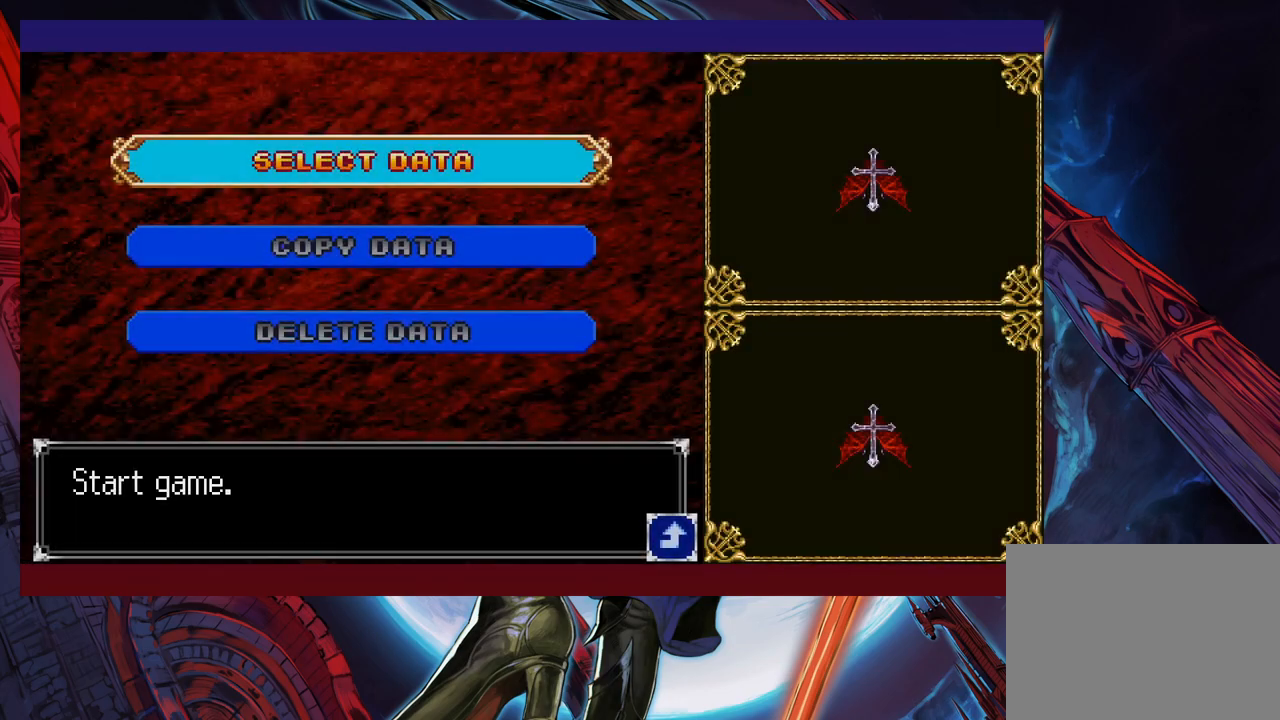
{"buttons": [], "left_stick": "center", "events": [[50, "A", "down"], [83, "A", "up"], [333, "A", "down"], [400, "A", "up"]]}
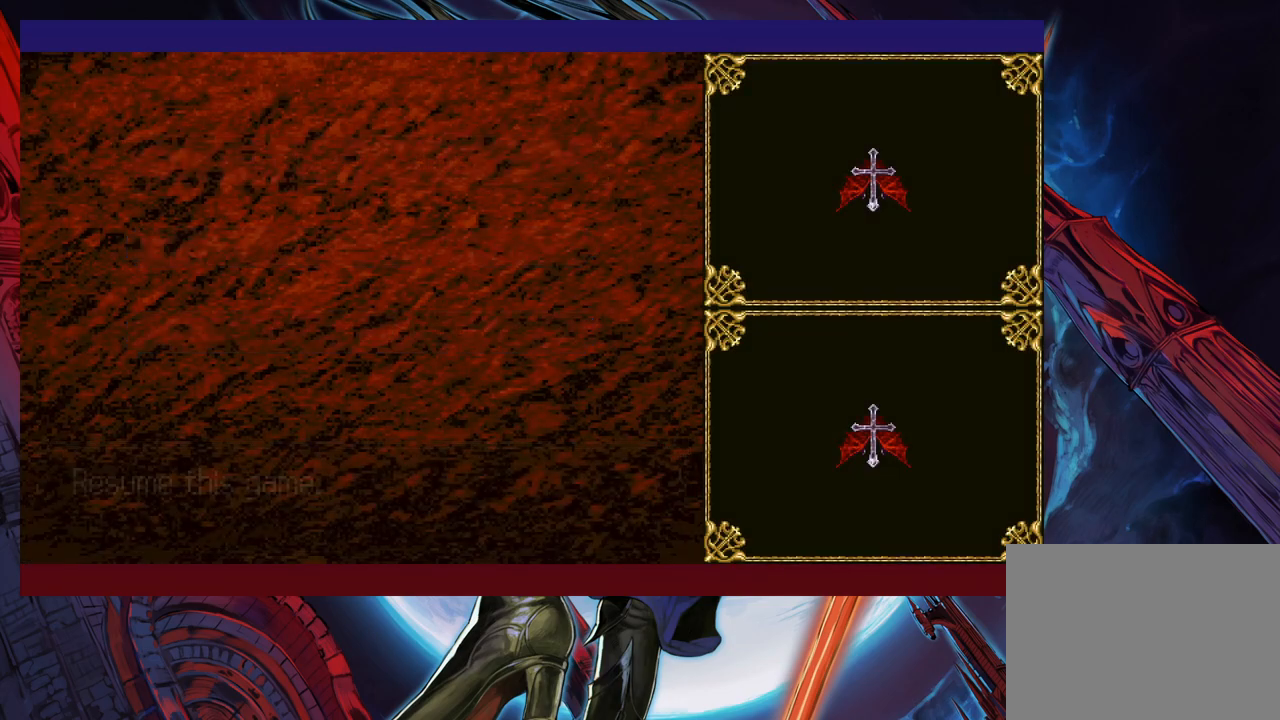
{"buttons": [], "left_stick": "left", "events": [[250, "A", "down"], [350, "A", "up"], [450, "left_stick", "left"]]}
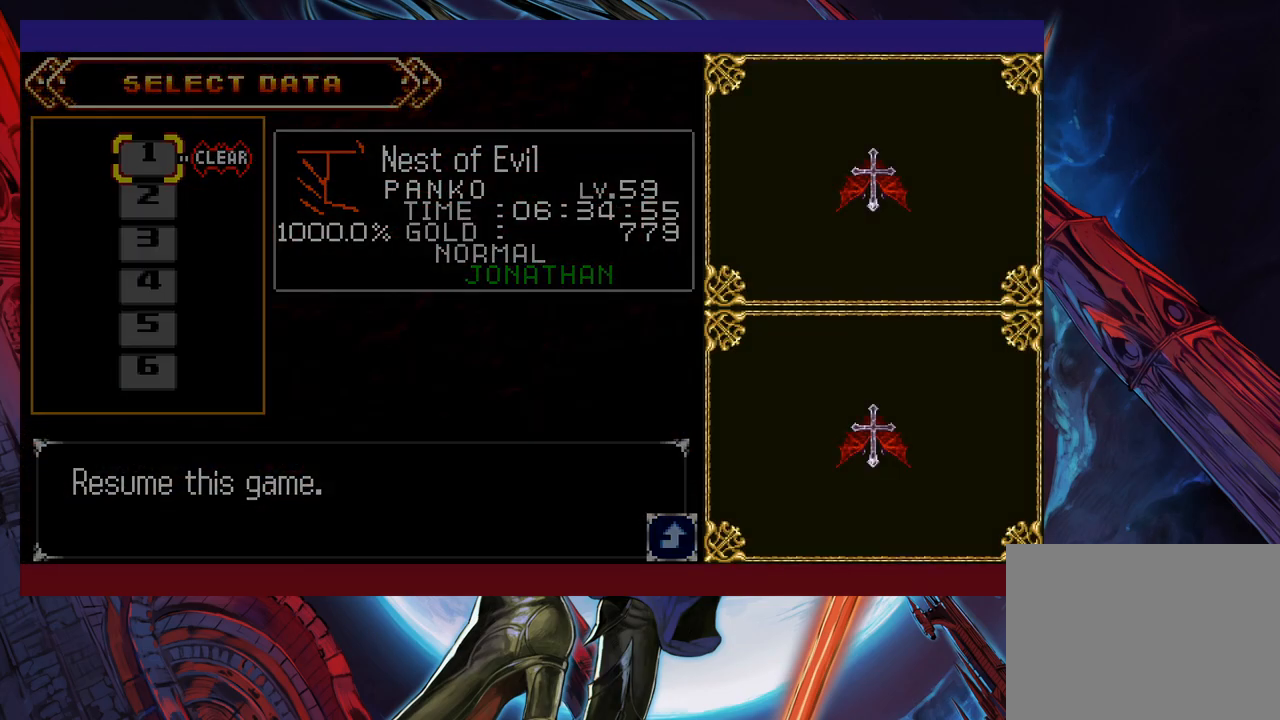
{"buttons": ["R1"], "left_stick": "left", "events": [[450, "R1", "down"]]}
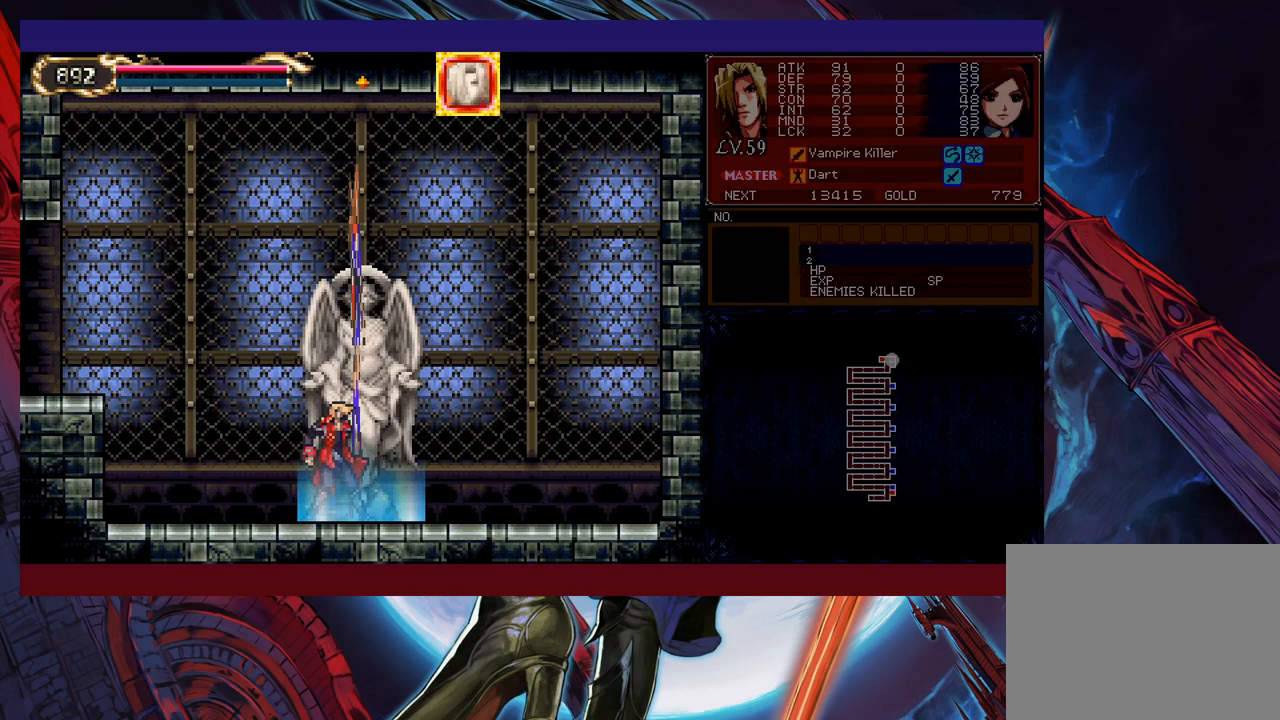
{"buttons": ["B"], "left_stick": "left", "events": [[50, "R1", "up"], [450, "B", "down"]]}
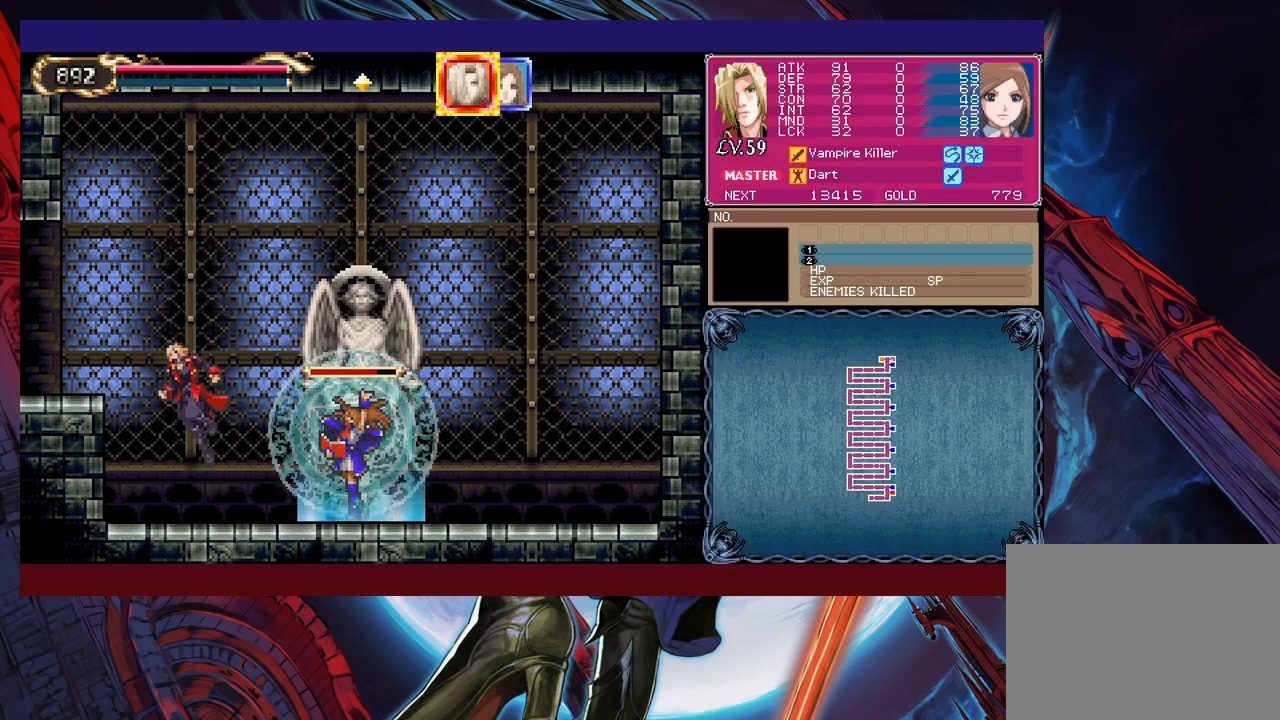
{"buttons": [], "left_stick": "left", "events": [[150, "B", "up"]]}
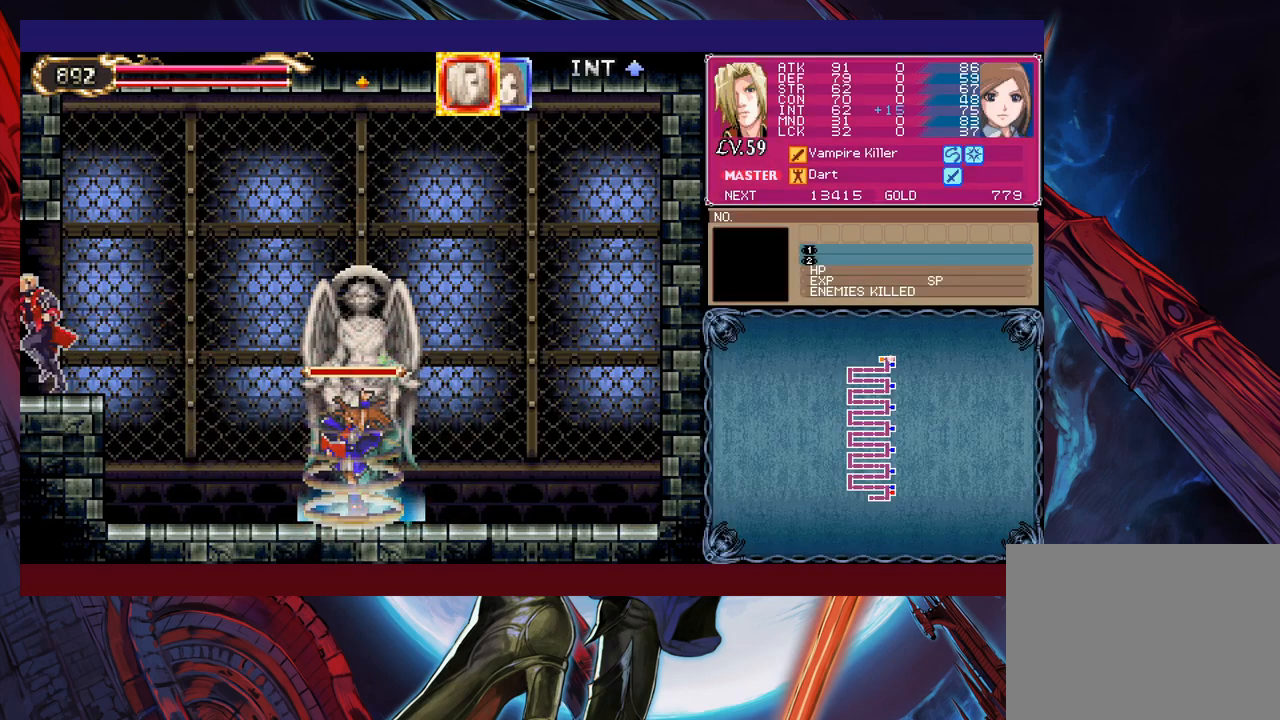
{"buttons": [], "left_stick": "left", "events": [[400, "left_stick", "right"], [433, "Y", "down"], [483, "B", "down"], [483, "Y", "up"], [500, "B", "up"], [500, "left_stick", "left"]]}
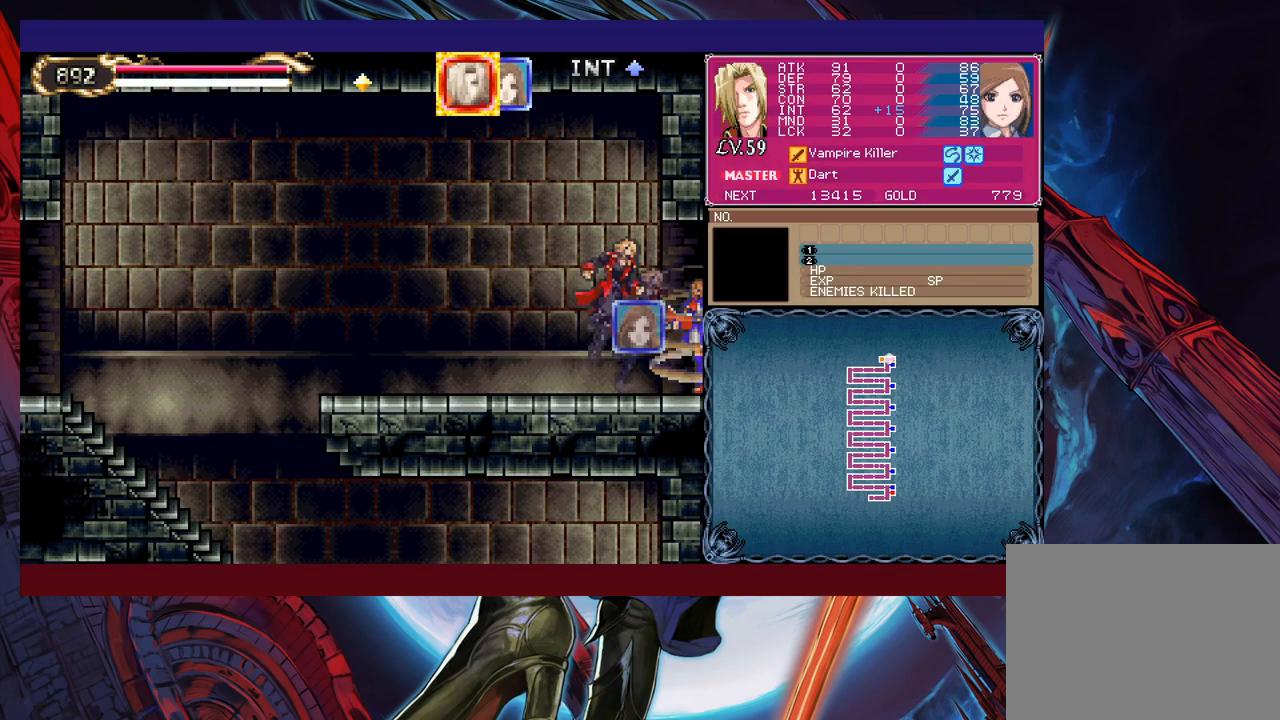
{"buttons": [], "left_stick": "left", "events": [[250, "Y", "down"], [250, "left_stick", "right"], [300, "Y", "up"], [333, "left_stick", "left"]]}
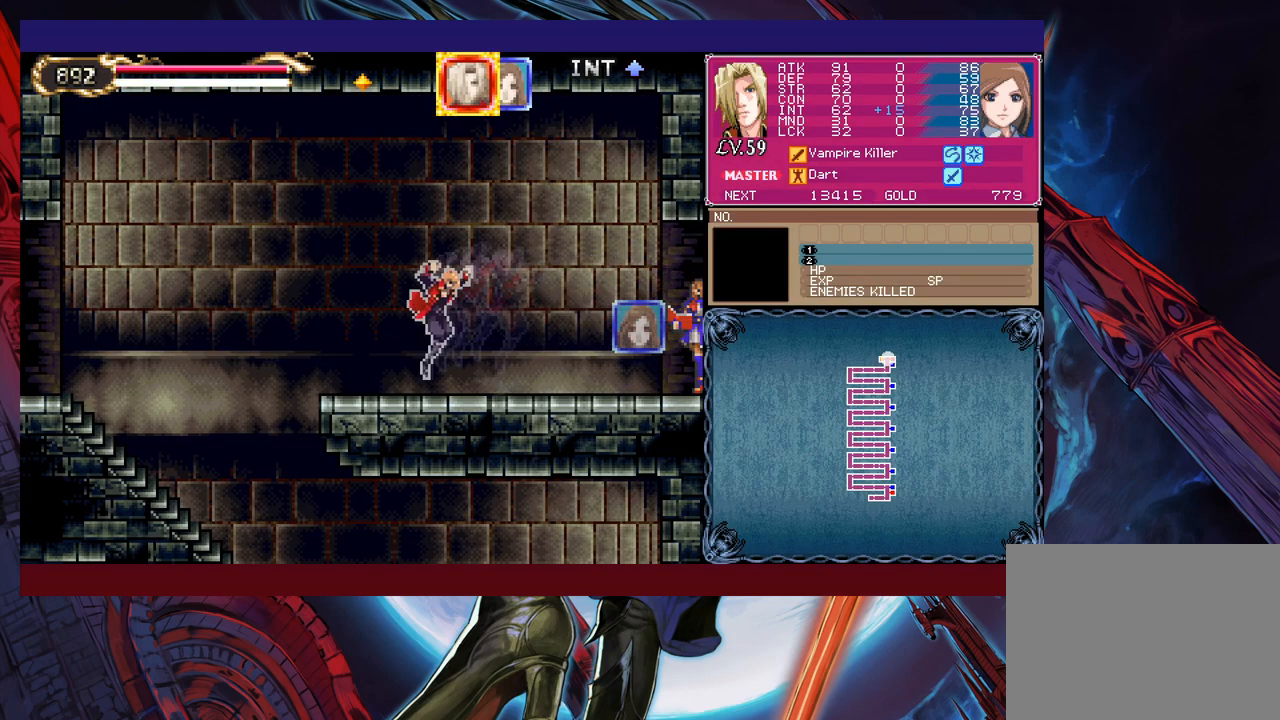
{"buttons": [], "left_stick": "left", "events": [[50, "Y", "down"], [50, "left_stick", "right"], [100, "Y", "up"], [100, "left_stick", "left"]]}
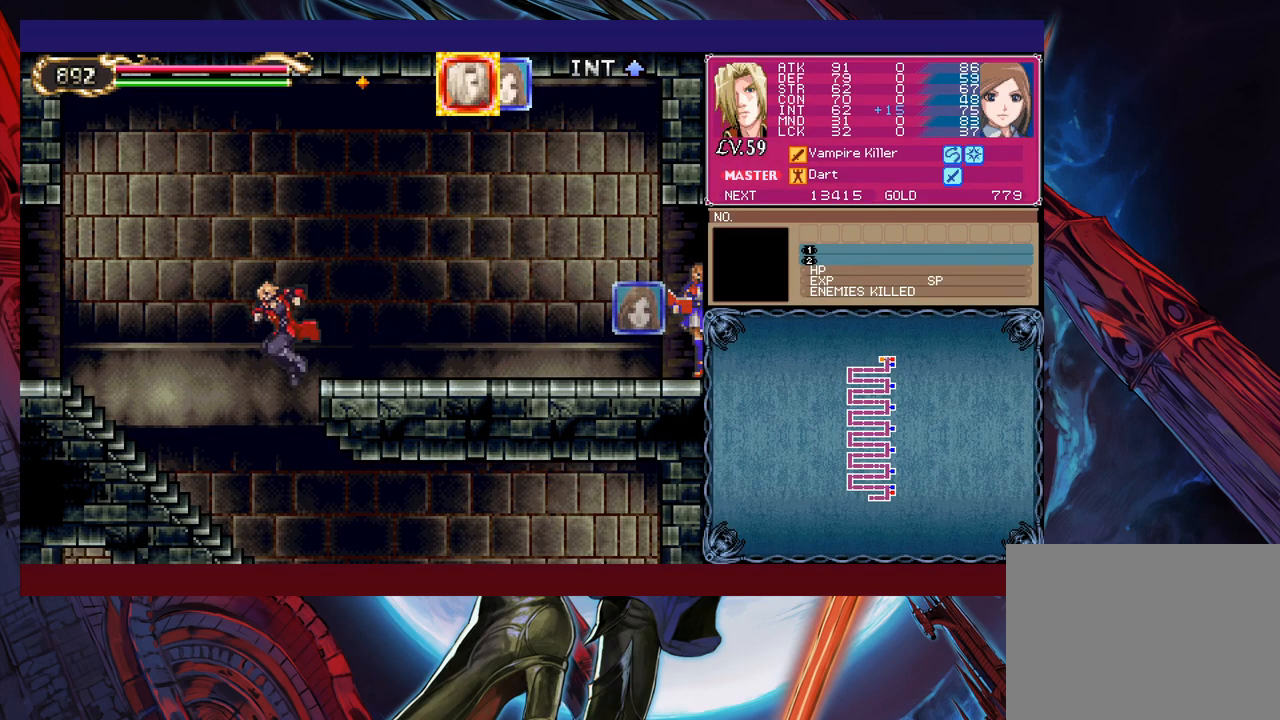
{"buttons": [], "left_stick": "right", "events": [[50, "left_stick", "center"], [100, "left_stick", "right"], [350, "left_stick", "left"], [400, "Y", "down"], [433, "B", "down"], [433, "Y", "up"], [450, "B", "up"], [450, "left_stick", "right"]]}
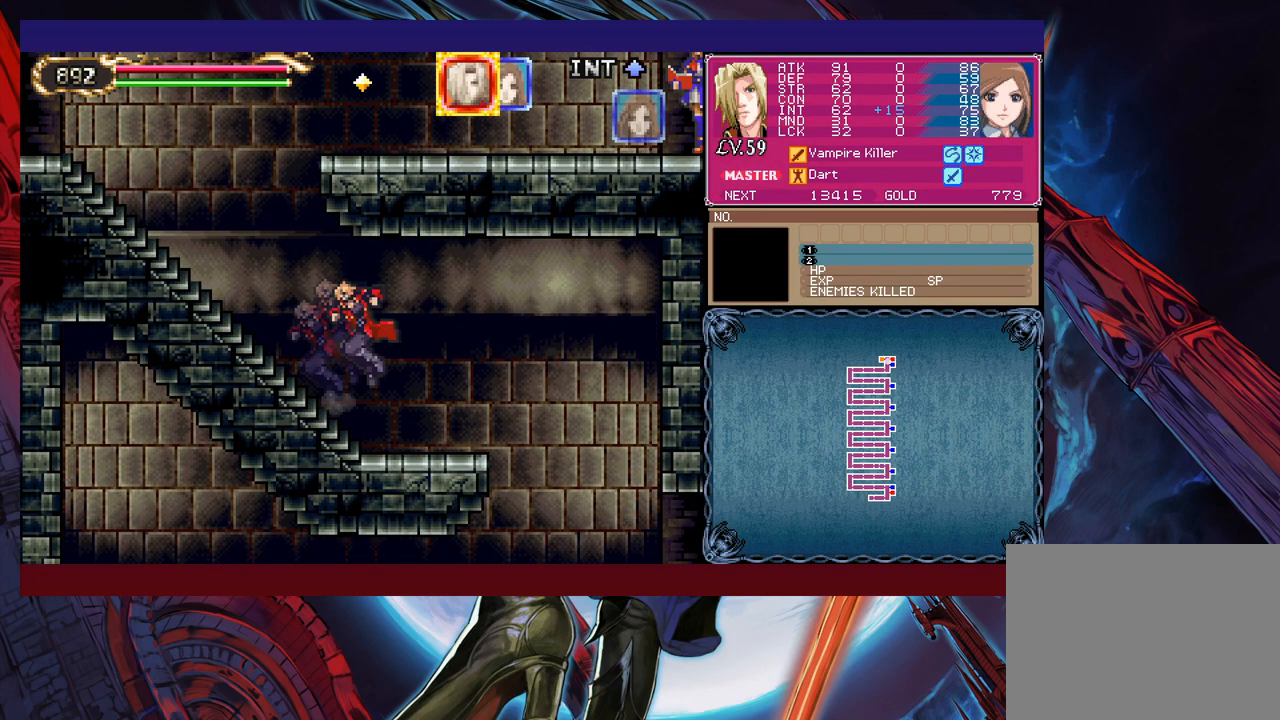
{"buttons": [], "left_stick": "right", "events": [[250, "left_stick", "left"], [283, "Y", "down"], [300, "B", "down"], [300, "Y", "up"], [350, "B", "up"], [350, "left_stick", "right"]]}
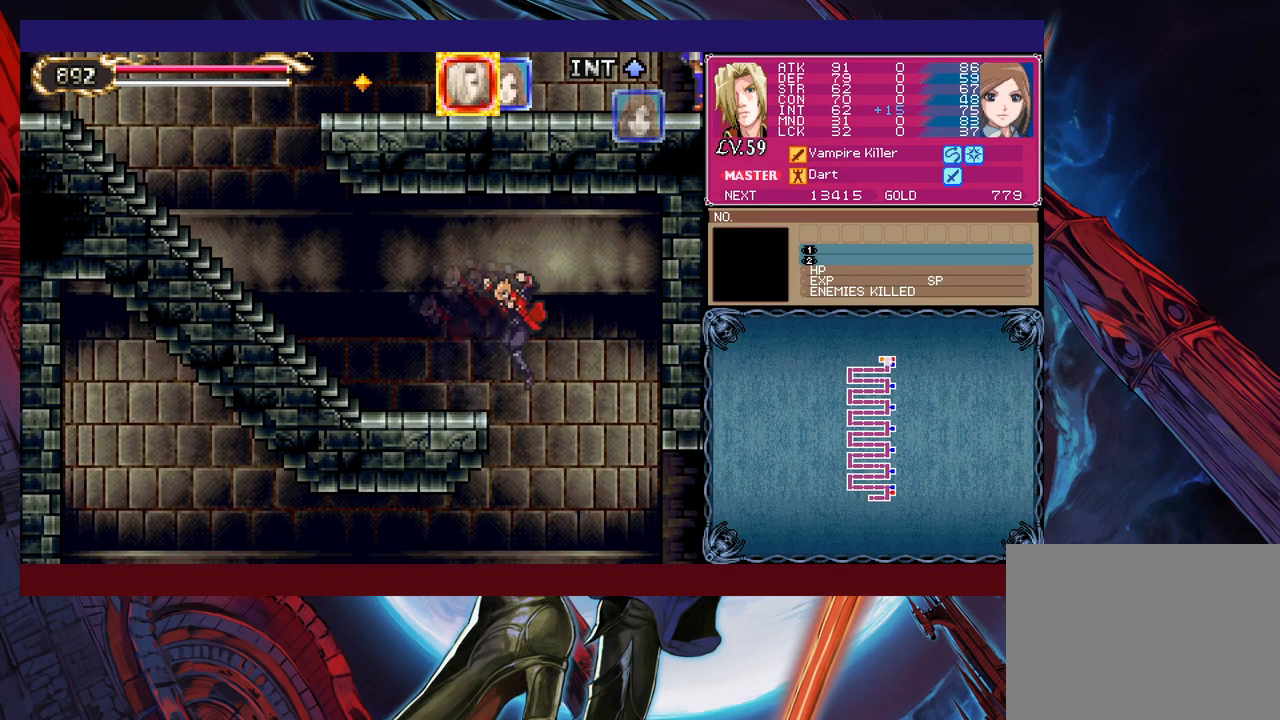
{"buttons": [], "left_stick": "up-right", "events": [[200, "left_stick", "left"], [500, "left_stick", "up-right"]]}
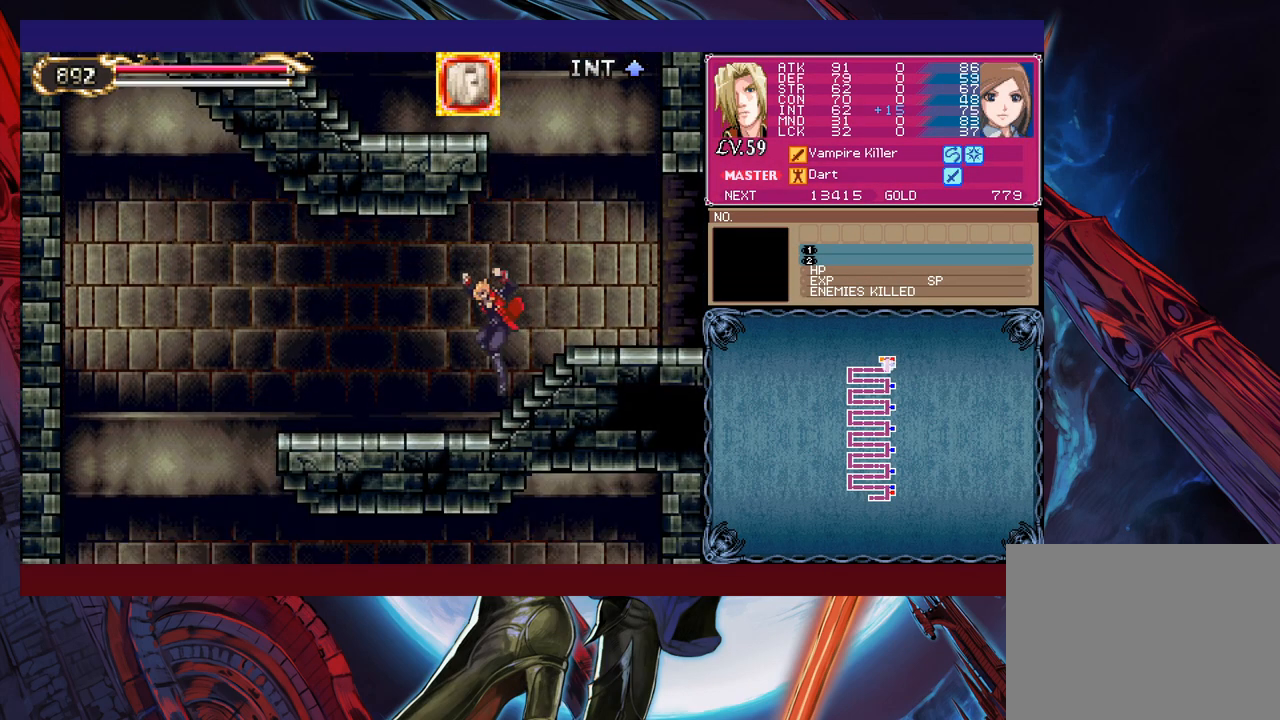
{"buttons": [], "left_stick": "center", "events": [[33, "Y", "down"], [50, "B", "down"], [50, "Y", "up"], [83, "B", "up"], [100, "left_stick", "left"], [250, "START", "down"], [300, "START", "up"], [383, "left_stick", "center"], [450, "A", "down"], [500, "A", "up"]]}
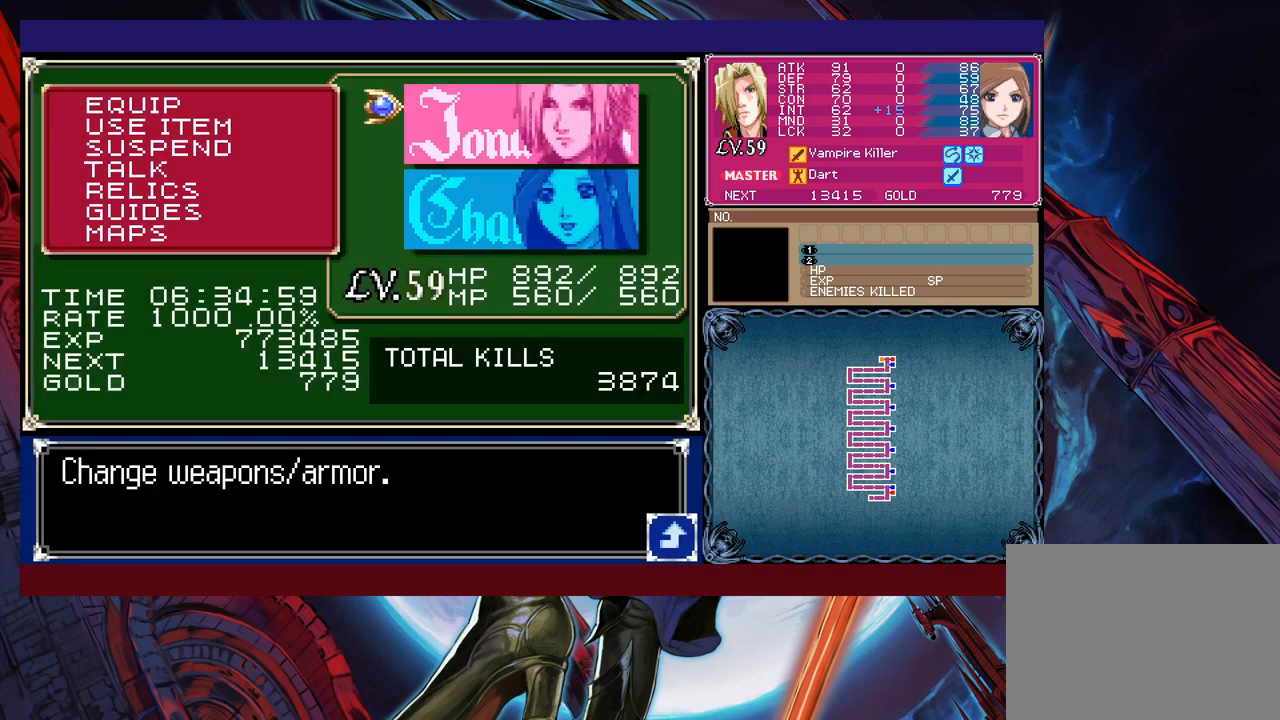
{"buttons": ["B"], "left_stick": "center", "events": [[50, "A", "down"], [133, "A", "up"], [350, "left_stick", "down"], [450, "left_stick", "center"], [500, "B", "down"]]}
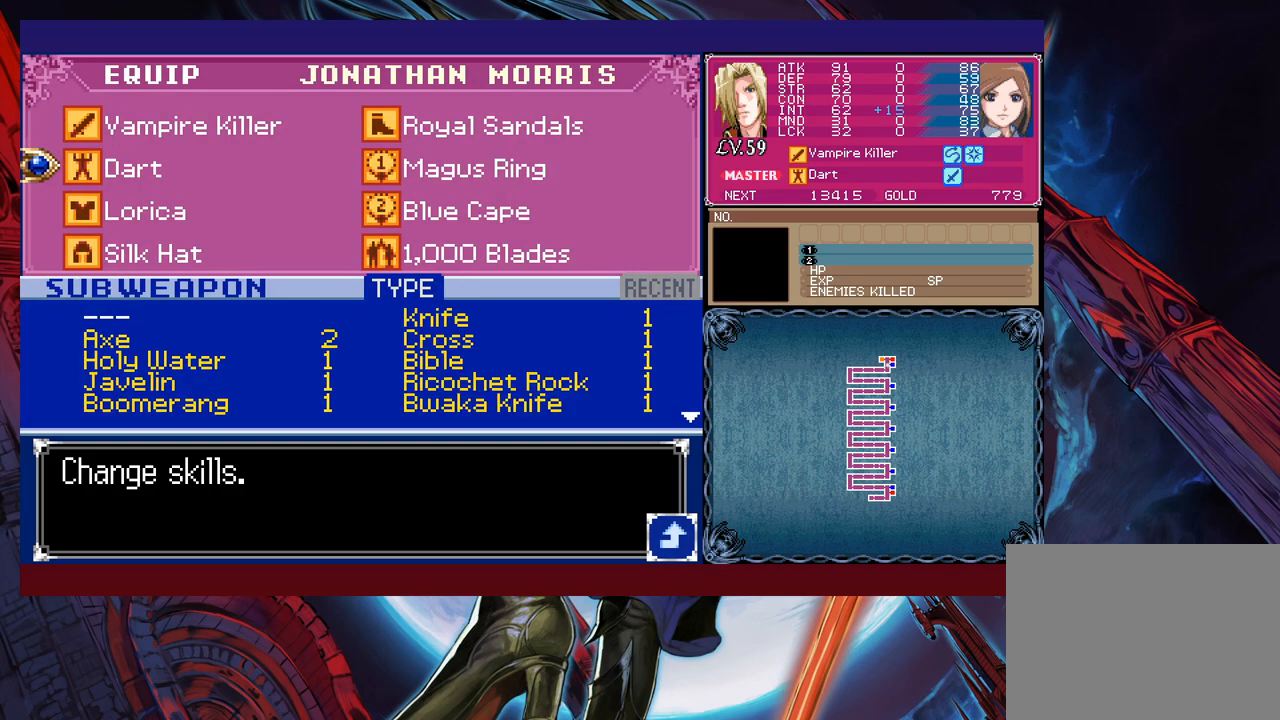
{"buttons": [], "left_stick": "center", "events": [[100, "B", "up"], [250, "left_stick", "down"], [350, "A", "down"], [383, "left_stick", "center"], [400, "A", "up"]]}
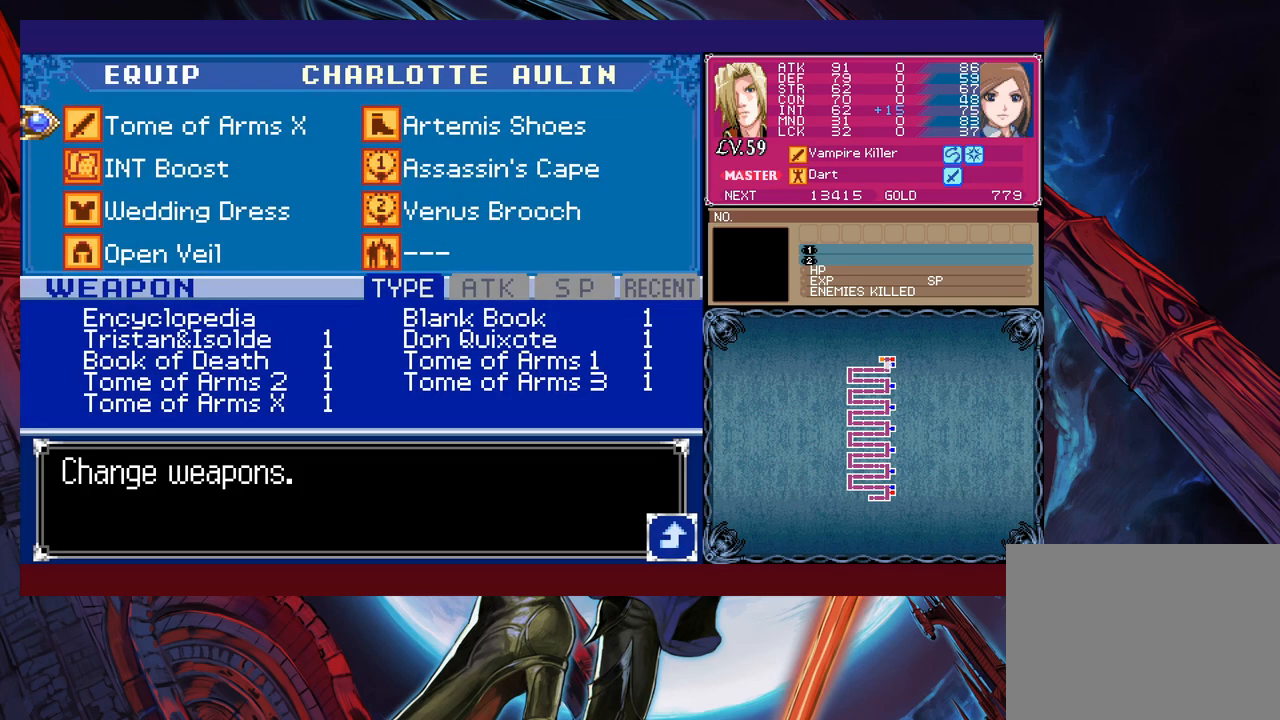
{"buttons": [], "left_stick": "center", "events": [[133, "left_stick", "down"], [200, "A", "down"], [233, "left_stick", "center"], [250, "A", "up"]]}
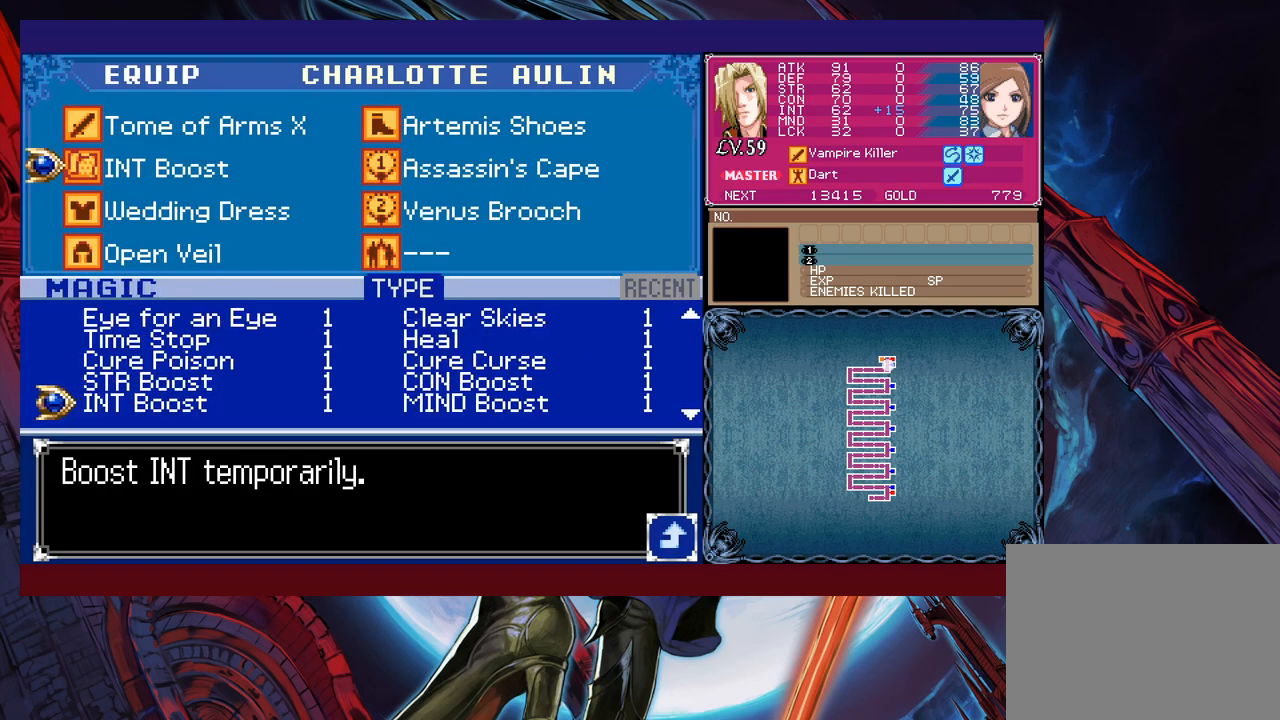
{"buttons": [], "left_stick": "up", "events": [[100, "left_stick", "up"], [200, "left_stick", "center"], [250, "left_stick", "up"]]}
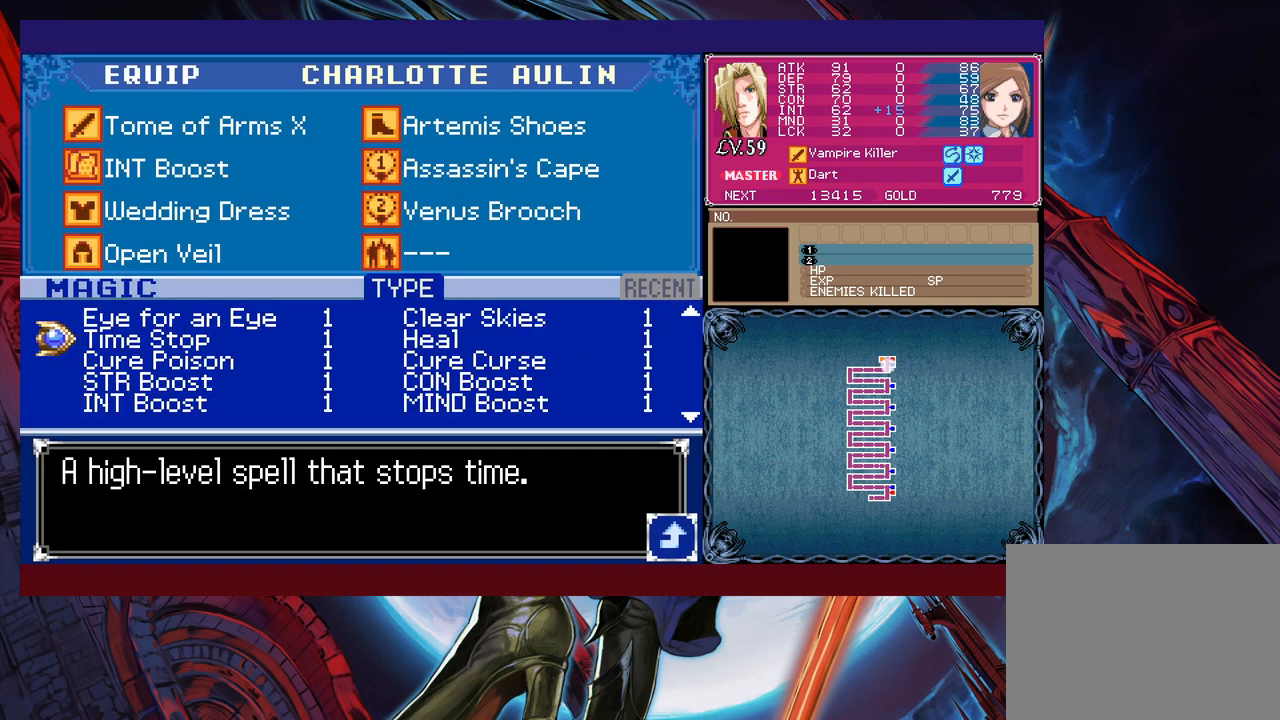
{"buttons": [], "left_stick": "up", "events": []}
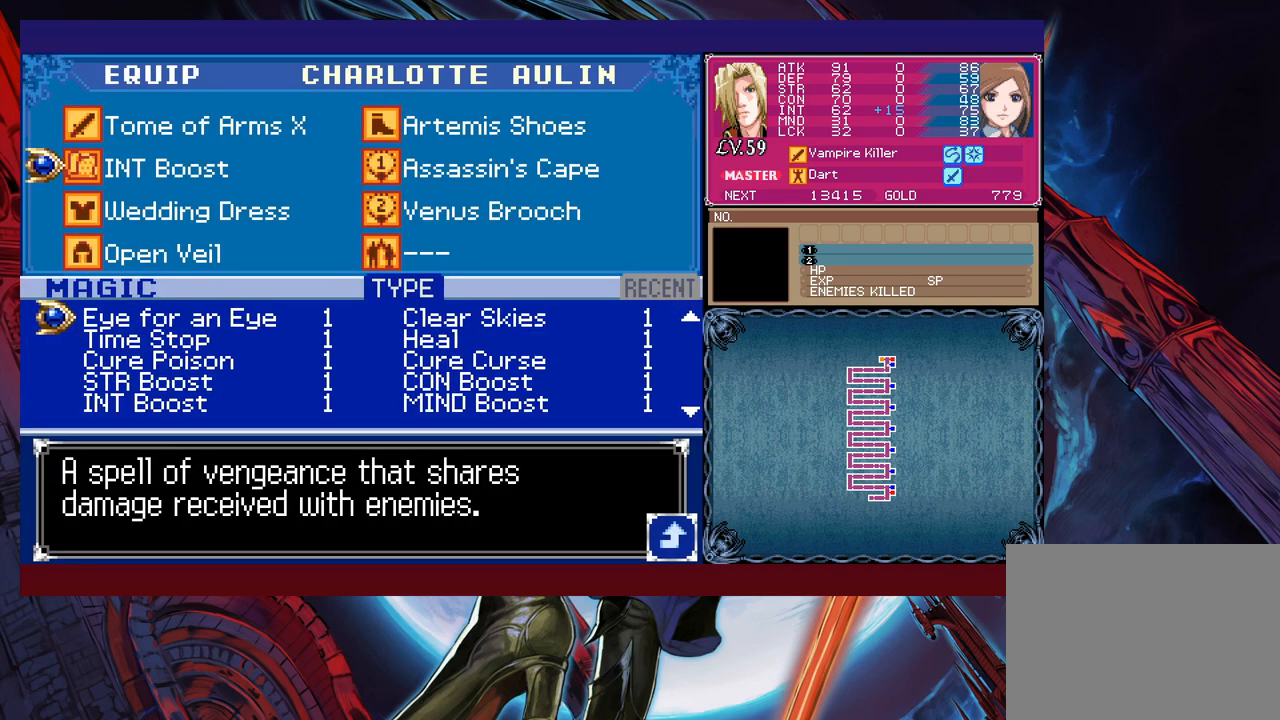
{"buttons": [], "left_stick": "center", "events": [[500, "left_stick", "center"]]}
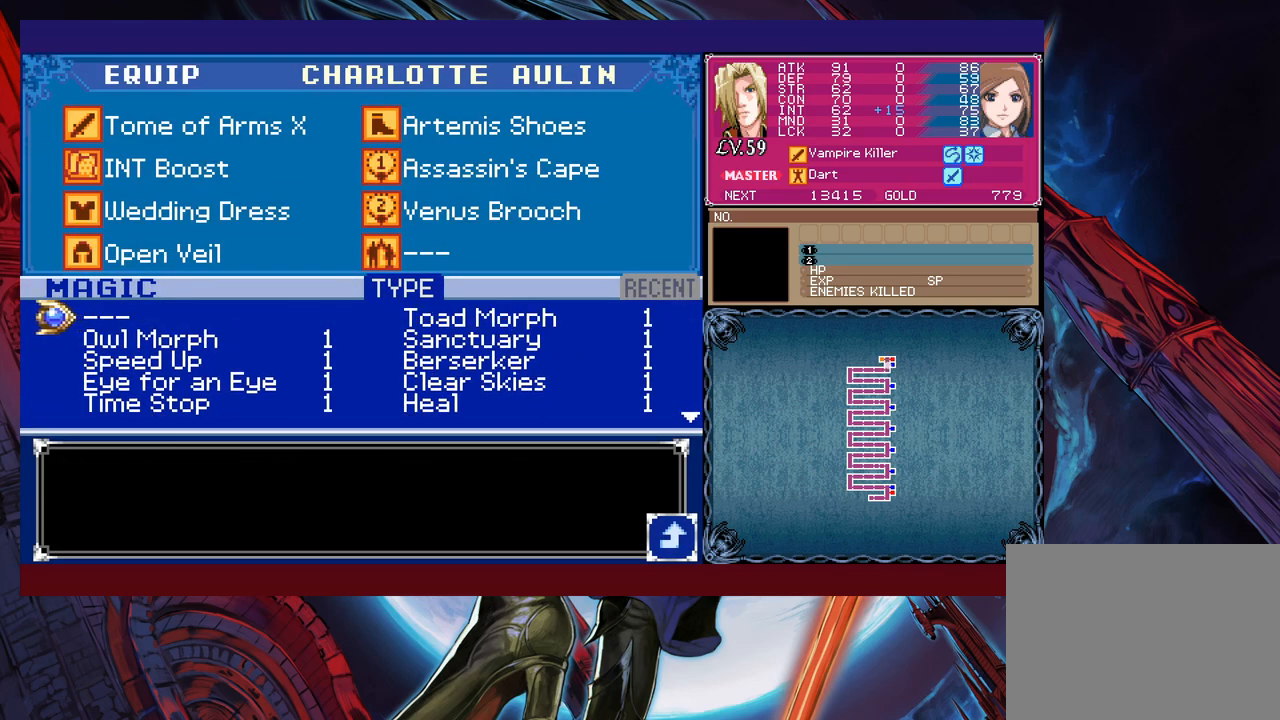
{"buttons": ["A"], "left_stick": "center", "events": [[100, "left_stick", "down"], [200, "left_stick", "center"], [250, "left_stick", "down"], [350, "left_stick", "center"], [433, "A", "down"]]}
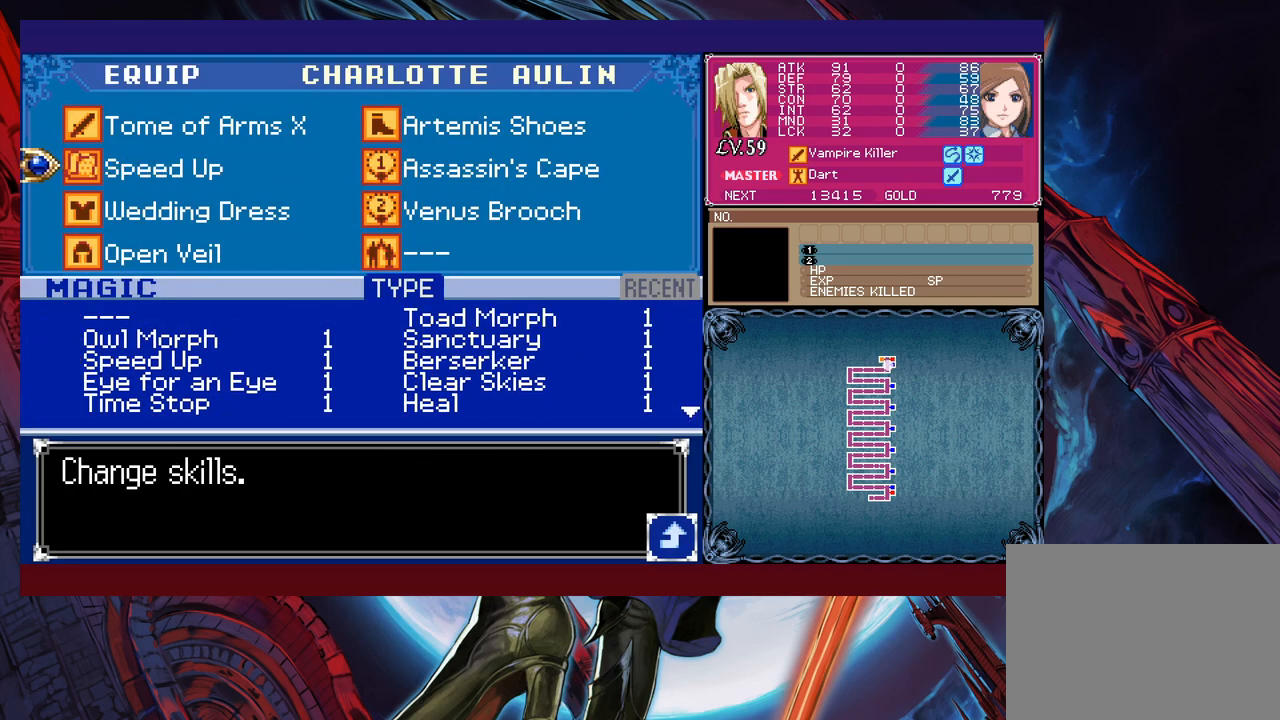
{"buttons": [], "left_stick": "left", "events": [[33, "A", "up"], [300, "B", "down"], [350, "B", "up"], [400, "B", "down"], [450, "B", "up"], [450, "left_stick", "left"]]}
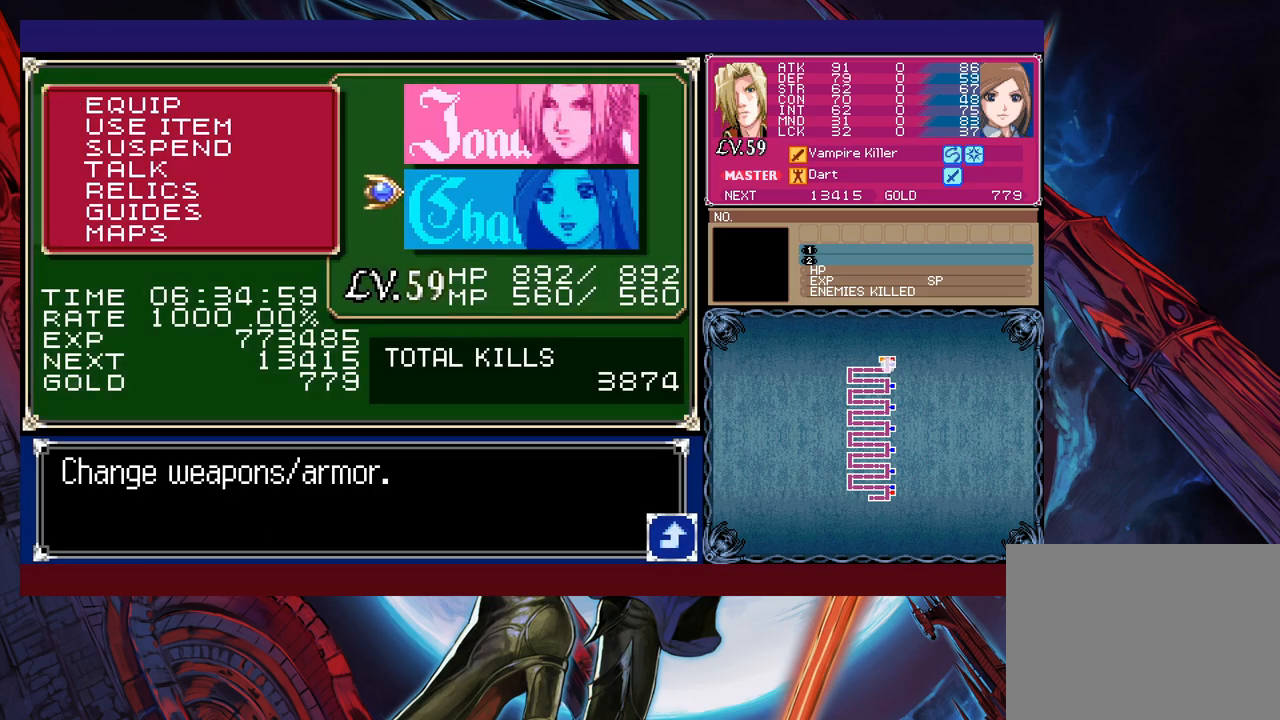
{"buttons": [], "left_stick": "left", "events": [[33, "B", "down"], [50, "B", "up"], [100, "B", "down"], [150, "B", "up"], [400, "left_stick", "down-left"], [450, "B", "down"], [500, "B", "up"], [500, "left_stick", "left"]]}
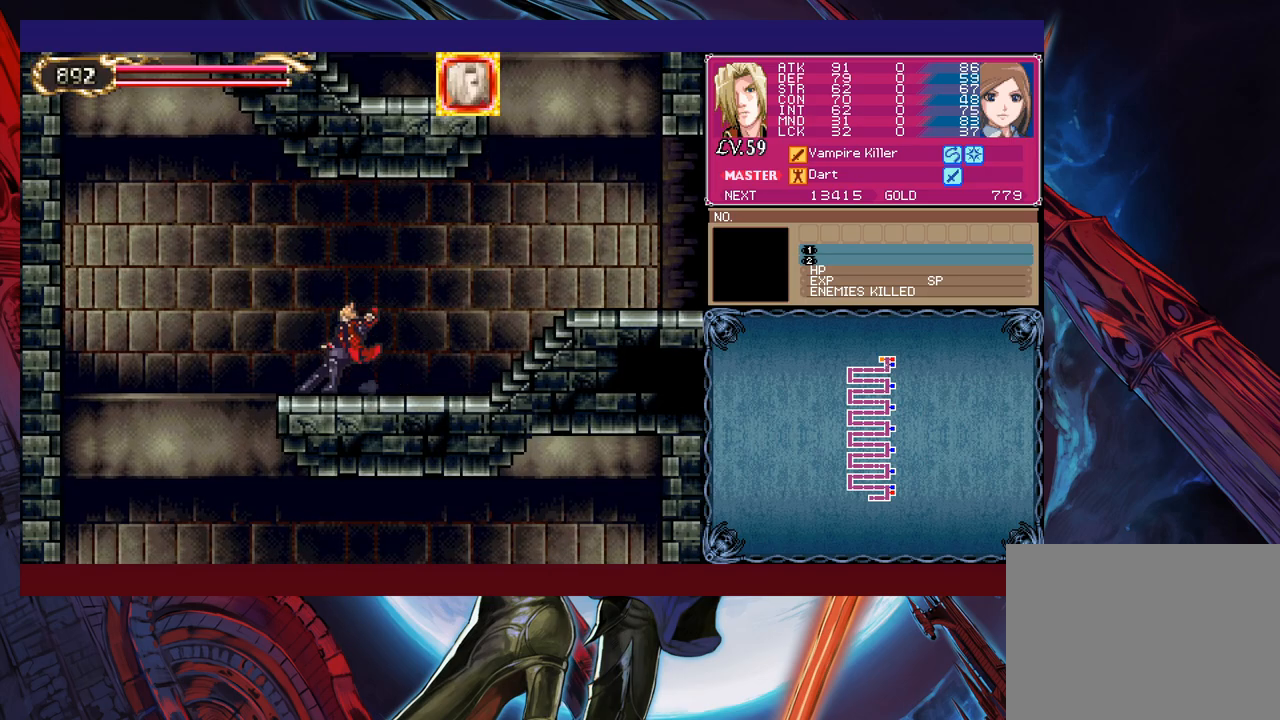
{"buttons": [], "left_stick": "right", "events": [[433, "left_stick", "right"]]}
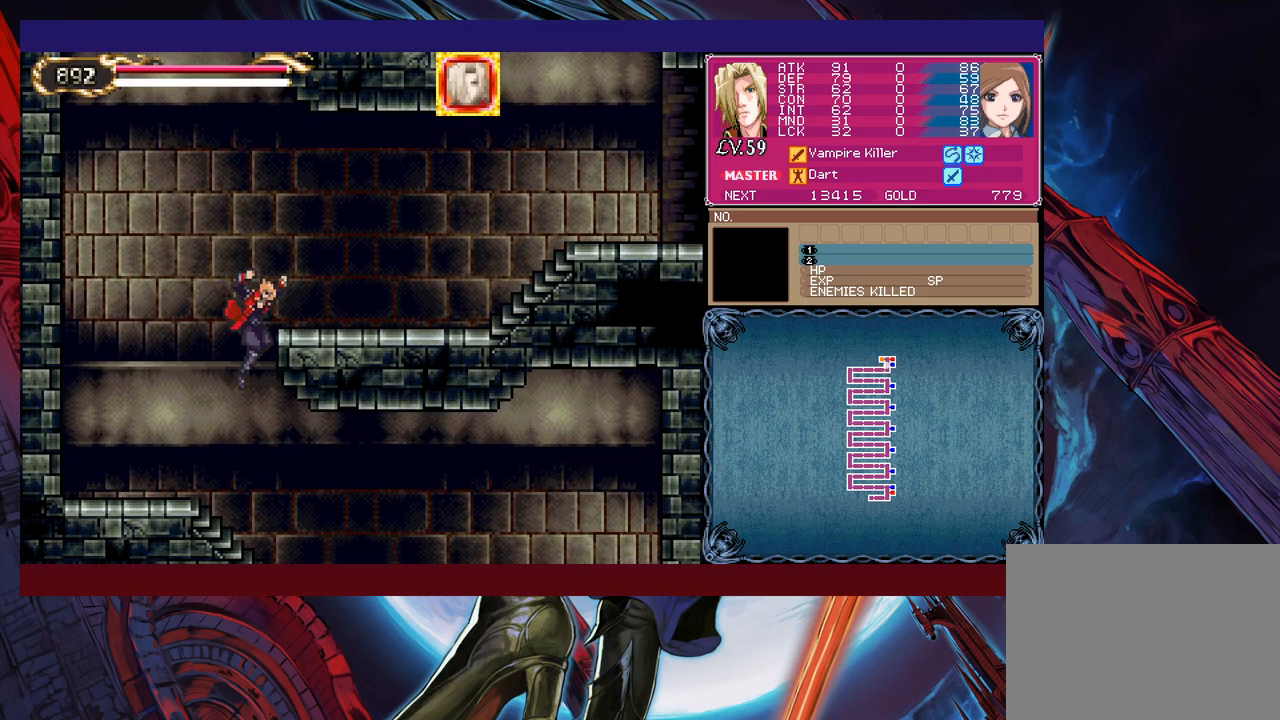
{"buttons": ["B"], "left_stick": "down-right", "events": [[333, "left_stick", "left"], [350, "Y", "down"], [400, "B", "down"], [400, "Y", "up"], [433, "left_stick", "down-right"], [450, "B", "up"], [500, "B", "down"]]}
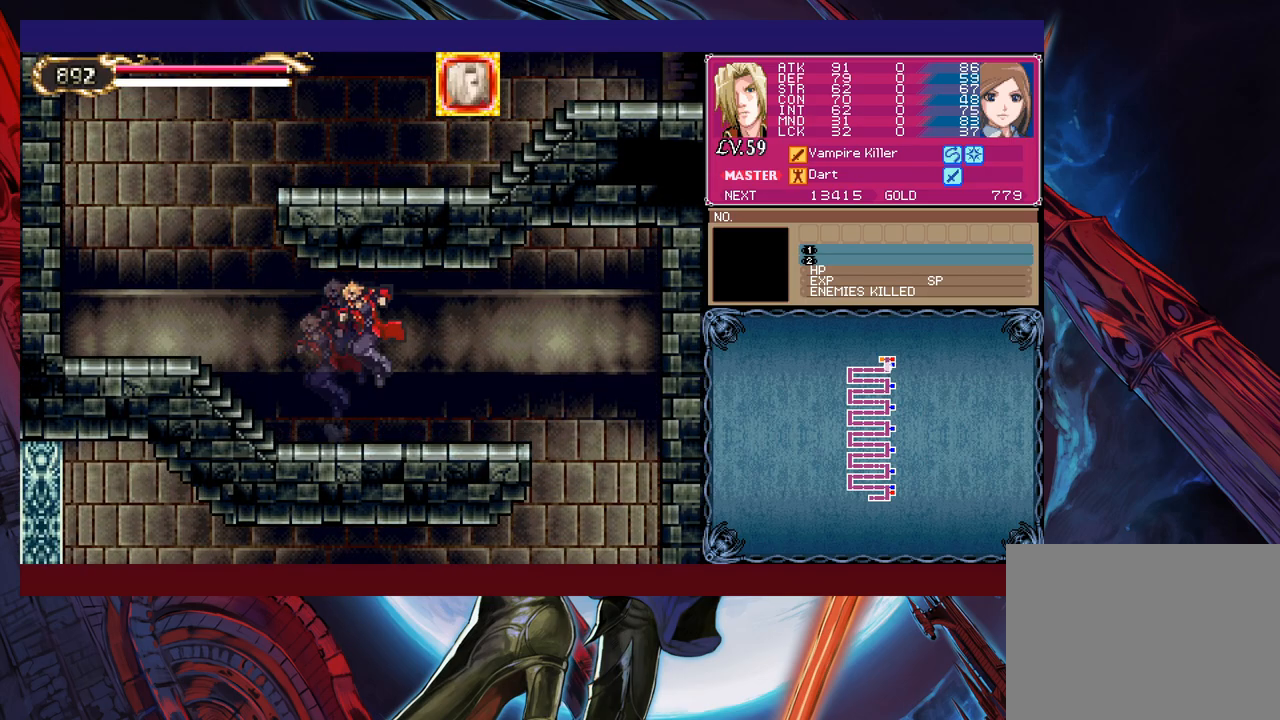
{"buttons": ["B"], "left_stick": "down-right", "events": [[50, "B", "up"], [100, "B", "down"], [150, "B", "up"], [200, "left_stick", "left"], [233, "Y", "down"], [283, "B", "down"], [300, "Y", "up"], [300, "left_stick", "right"], [333, "B", "up"], [350, "left_stick", "down-right"], [400, "B", "down"], [450, "B", "up"], [500, "B", "down"]]}
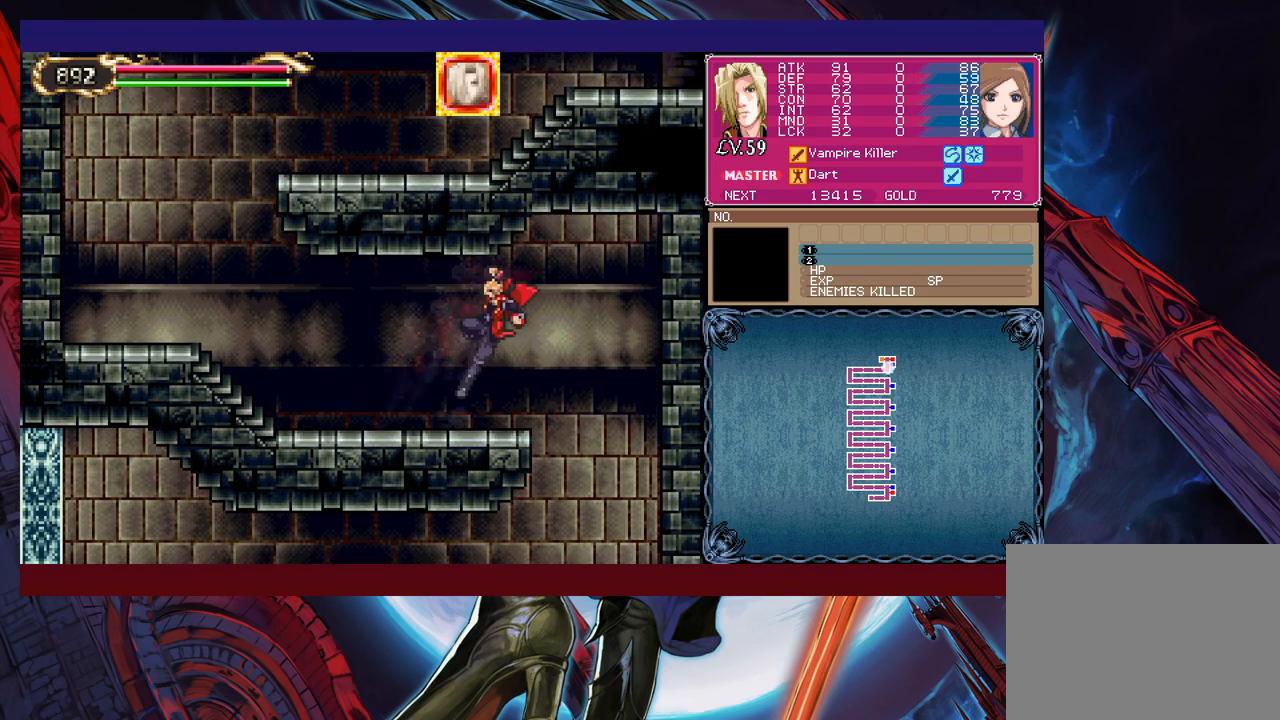
{"buttons": [], "left_stick": "right", "events": [[50, "B", "up"], [283, "left_stick", "left"], [433, "left_stick", "right"]]}
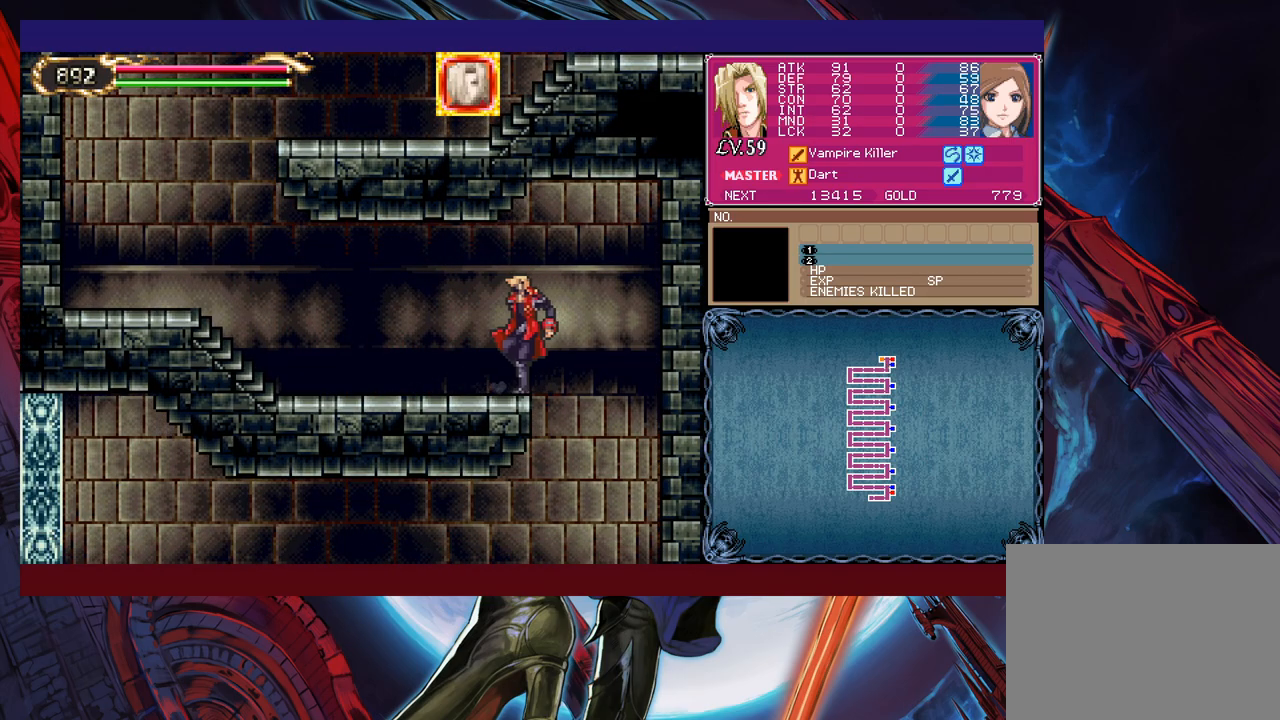
{"buttons": [], "left_stick": "up-right", "events": [[200, "left_stick", "left"], [500, "left_stick", "up-right"]]}